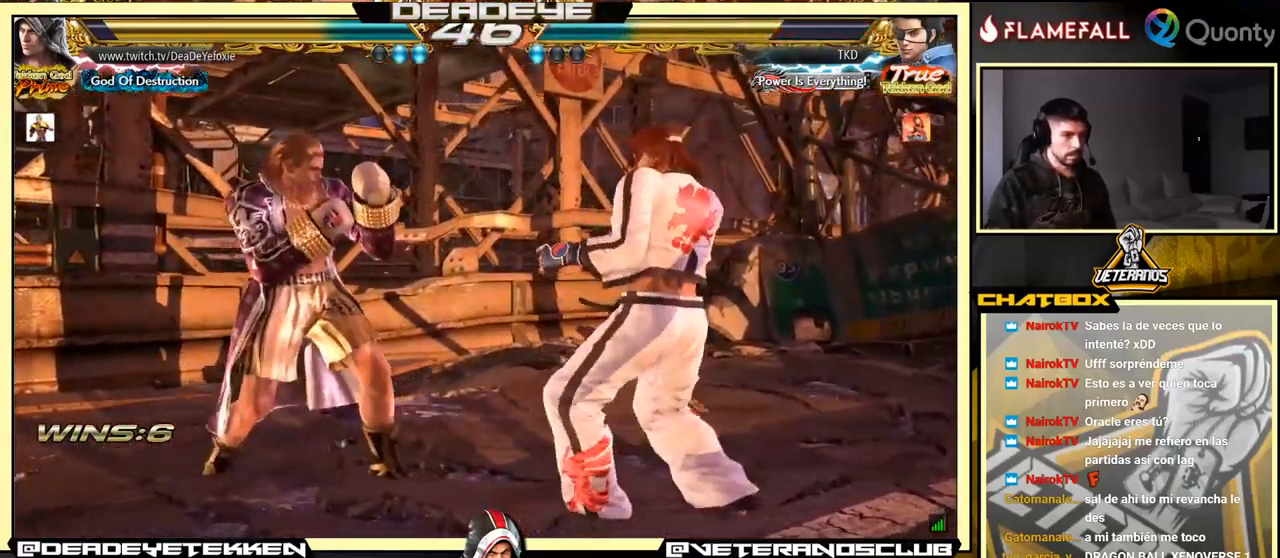
Gameplay with a controller (arcade stick); each line is a JSON object with the inputs held at the frame after it. "events" lists button and stick changes between this image and that frame as [ms after this image, input, new state], when the widget could be followed in between. Not read: L3 R3.
{"buttons": [], "left_stick": "down-right", "events": [[133, "SQUARE", "up"], [300, "left_stick", "down-right"], [383, "TRIANGLE", "down"], [500, "TRIANGLE", "up"]]}
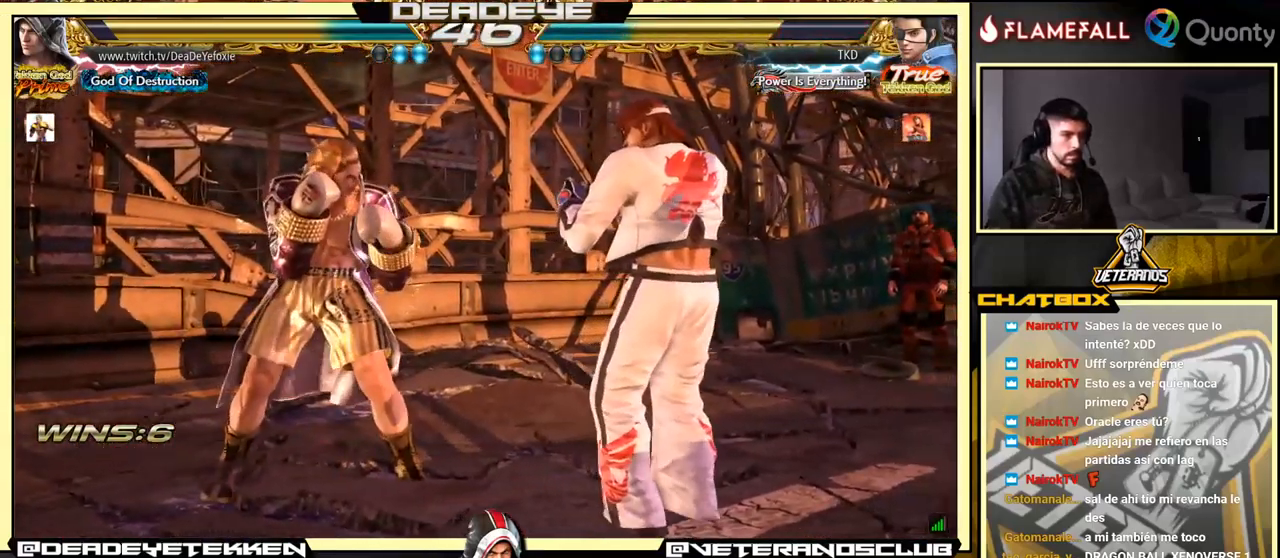
{"buttons": [], "left_stick": "center", "events": [[33, "CROSS", "down"], [166, "CROSS", "up"], [300, "left_stick", "center"]]}
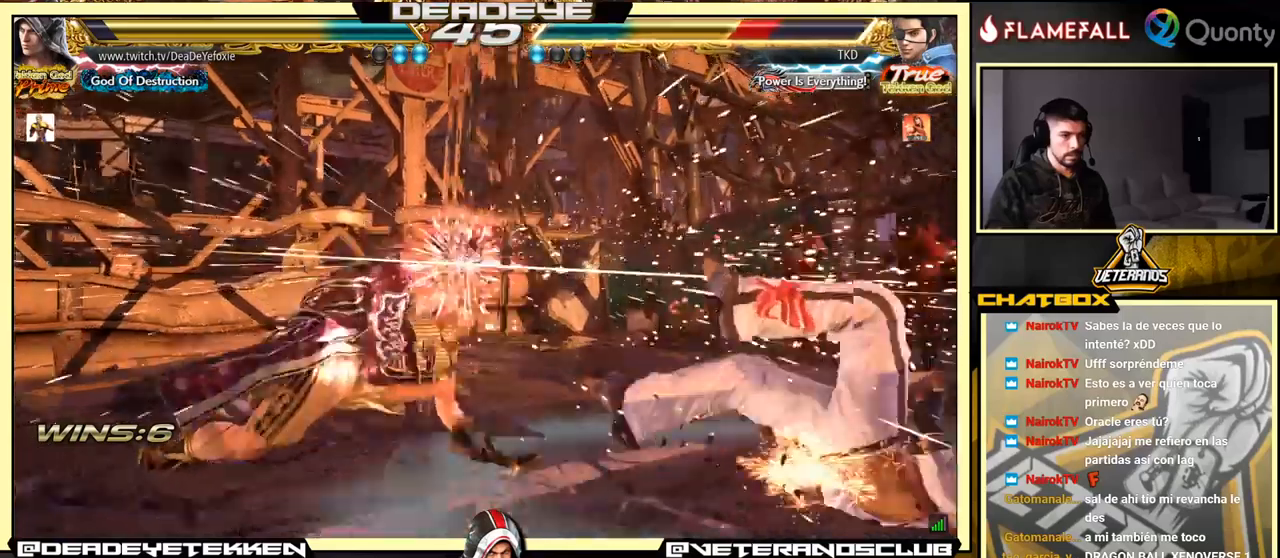
{"buttons": ["R1"], "left_stick": "center", "events": [[217, "left_stick", "right"], [233, "CROSS", "down"], [283, "CROSS", "up"], [317, "R1", "down"], [350, "R1", "up"], [350, "left_stick", "center"], [400, "R1", "down"], [467, "R1", "up"], [500, "R1", "down"]]}
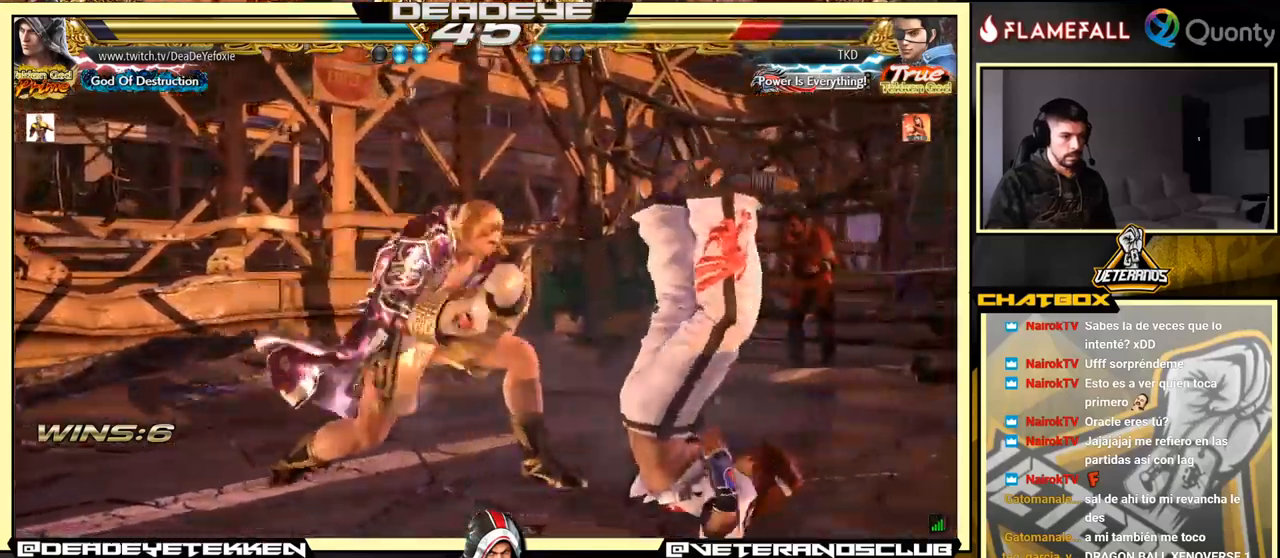
{"buttons": [], "left_stick": "center", "events": [[33, "R1", "up"]]}
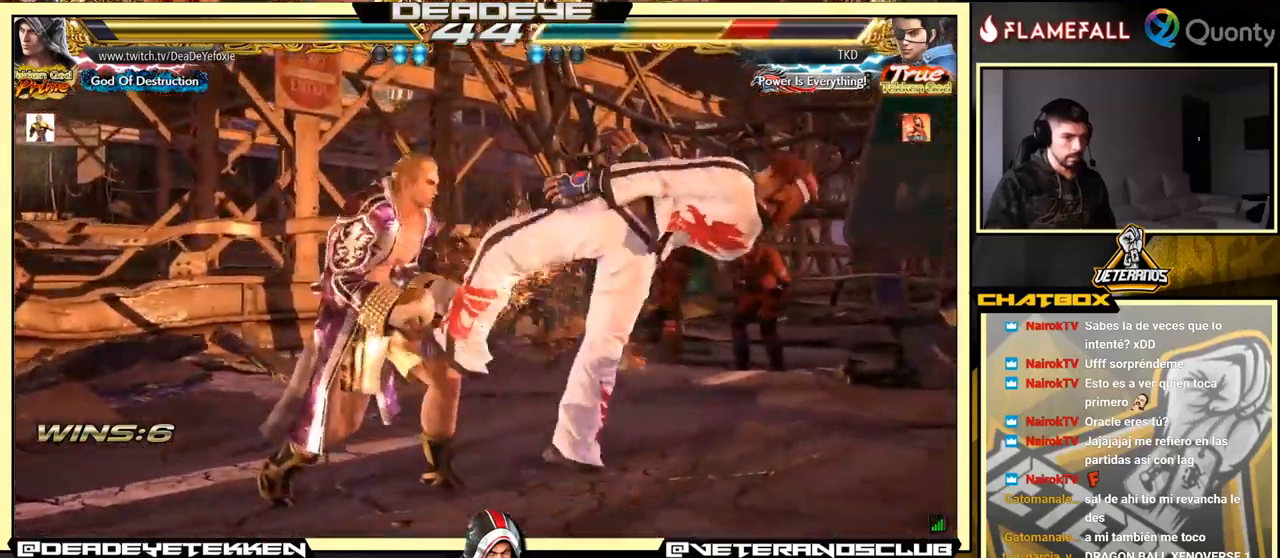
{"buttons": [], "left_stick": "center", "events": [[150, "left_stick", "left"], [167, "R2", "down"], [233, "R2", "up"], [267, "SQUARE", "down"], [283, "left_stick", "center"], [300, "SQUARE", "up"]]}
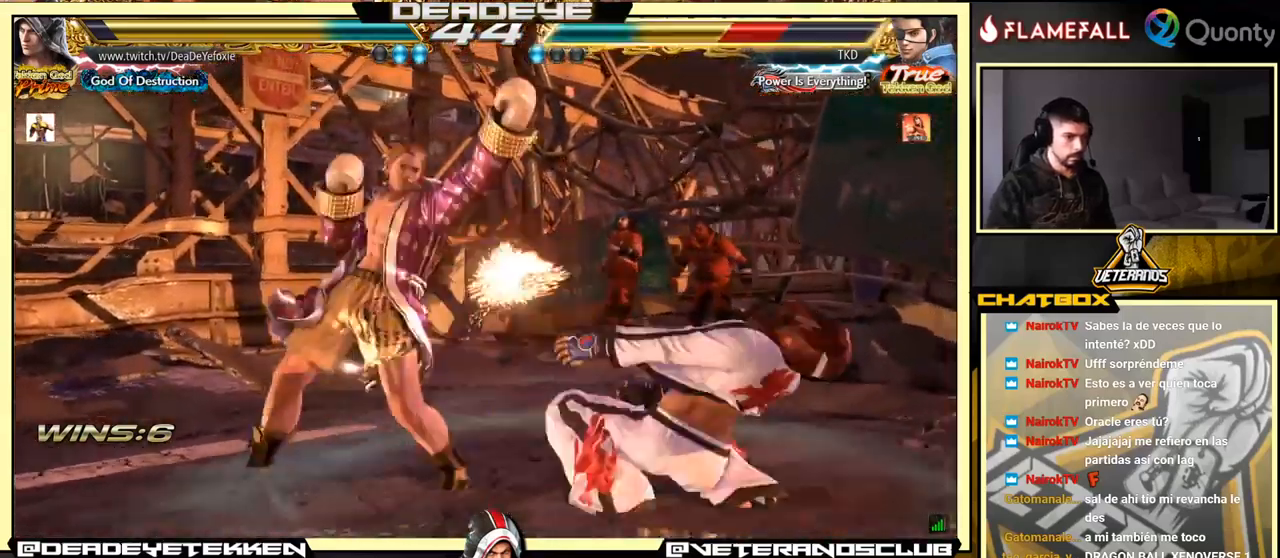
{"buttons": ["SQUARE"], "left_stick": "left", "events": [[100, "left_stick", "right"], [317, "TRIANGLE", "down"], [400, "left_stick", "center"], [417, "SQUARE", "down"], [450, "left_stick", "left"], [467, "TRIANGLE", "up"]]}
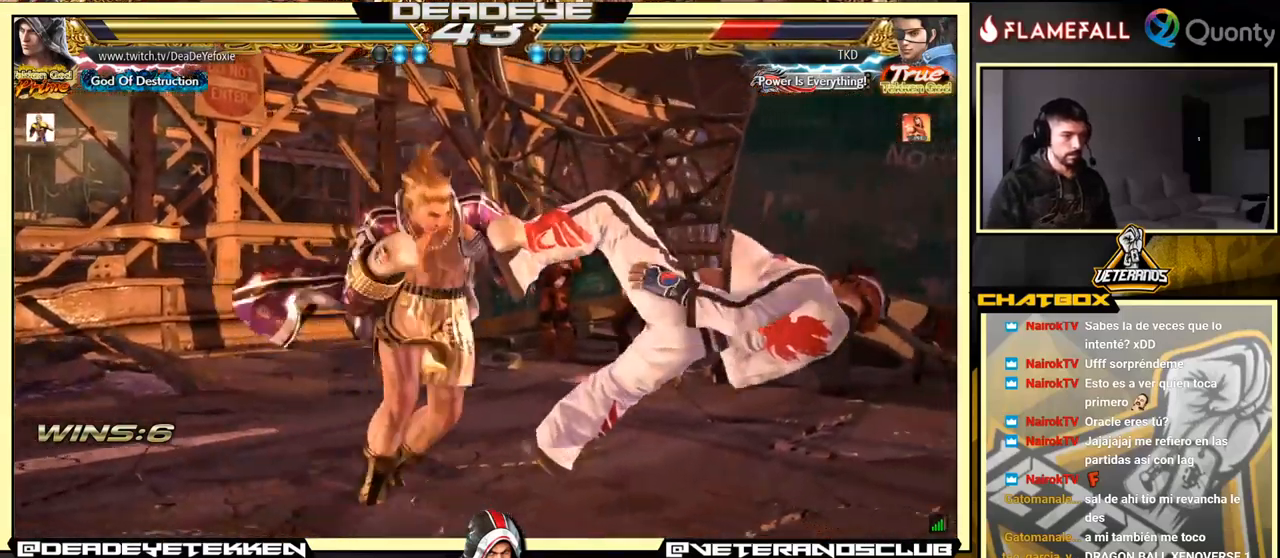
{"buttons": [], "left_stick": "right", "events": [[100, "SQUARE", "up"], [483, "left_stick", "right"]]}
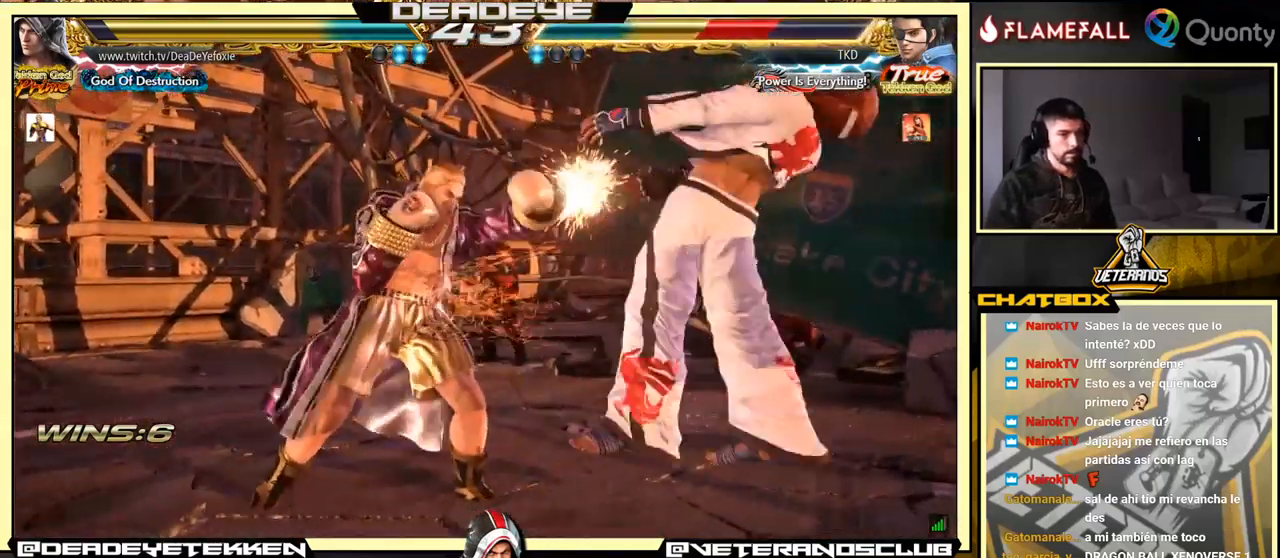
{"buttons": [], "left_stick": "down-left", "events": [[33, "CROSS", "down"], [117, "TRIANGLE", "down"], [250, "TRIANGLE", "up"], [350, "CROSS", "up"], [433, "left_stick", "down-left"]]}
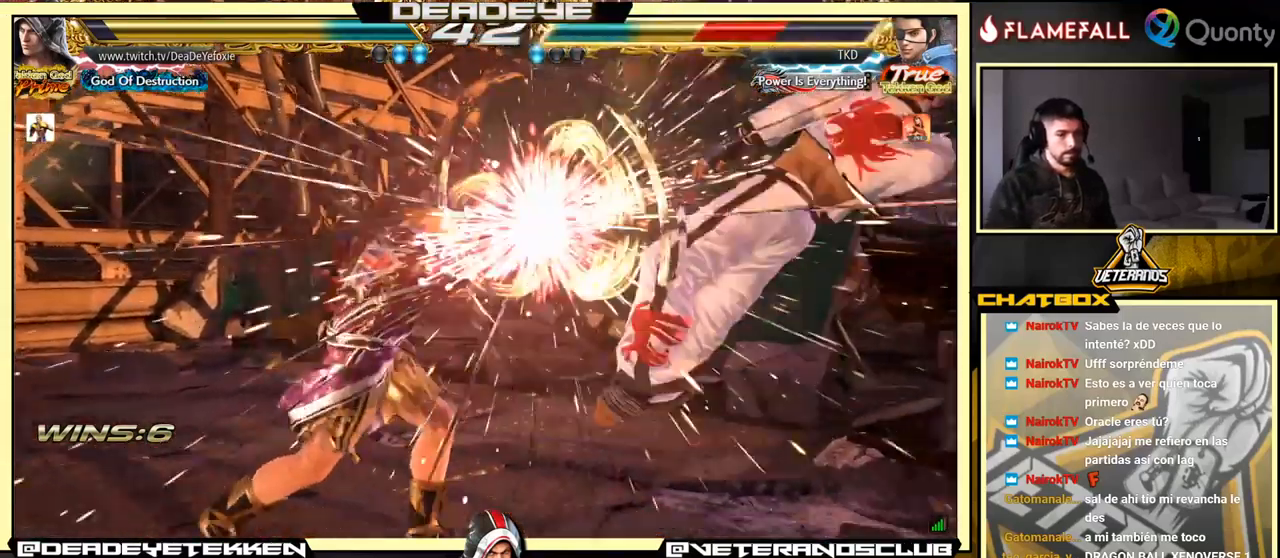
{"buttons": [], "left_stick": "center", "events": [[400, "left_stick", "right"], [500, "left_stick", "center"]]}
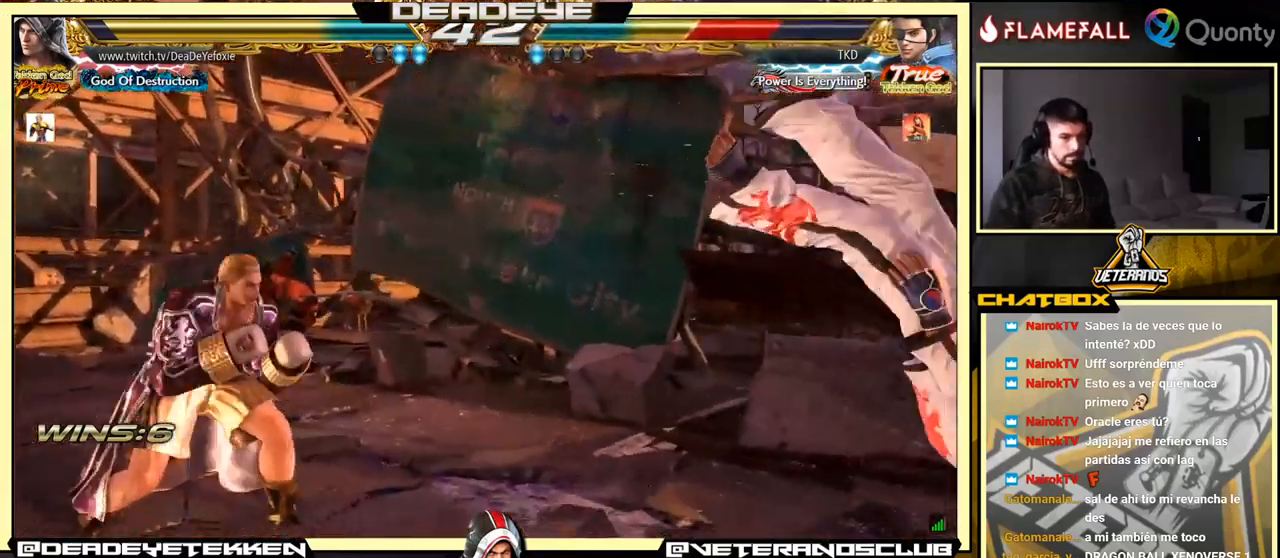
{"buttons": [], "left_stick": "left", "events": [[33, "left_stick", "right"], [217, "left_stick", "down-right"], [250, "R1", "down"], [317, "R1", "up"], [417, "left_stick", "left"]]}
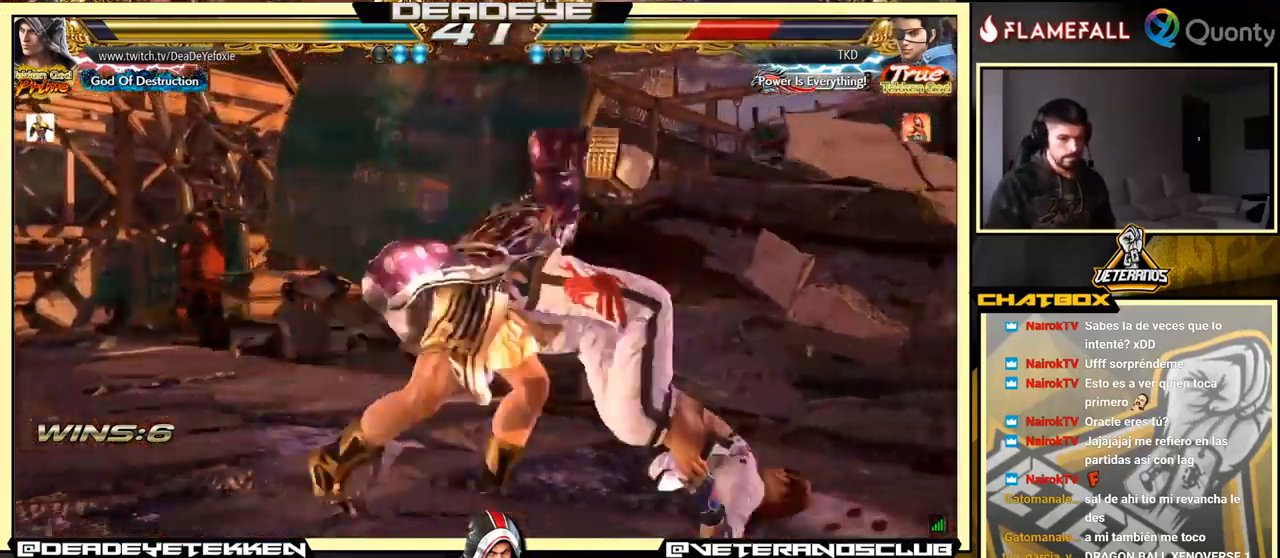
{"buttons": [], "left_stick": "center", "events": [[33, "left_stick", "center"]]}
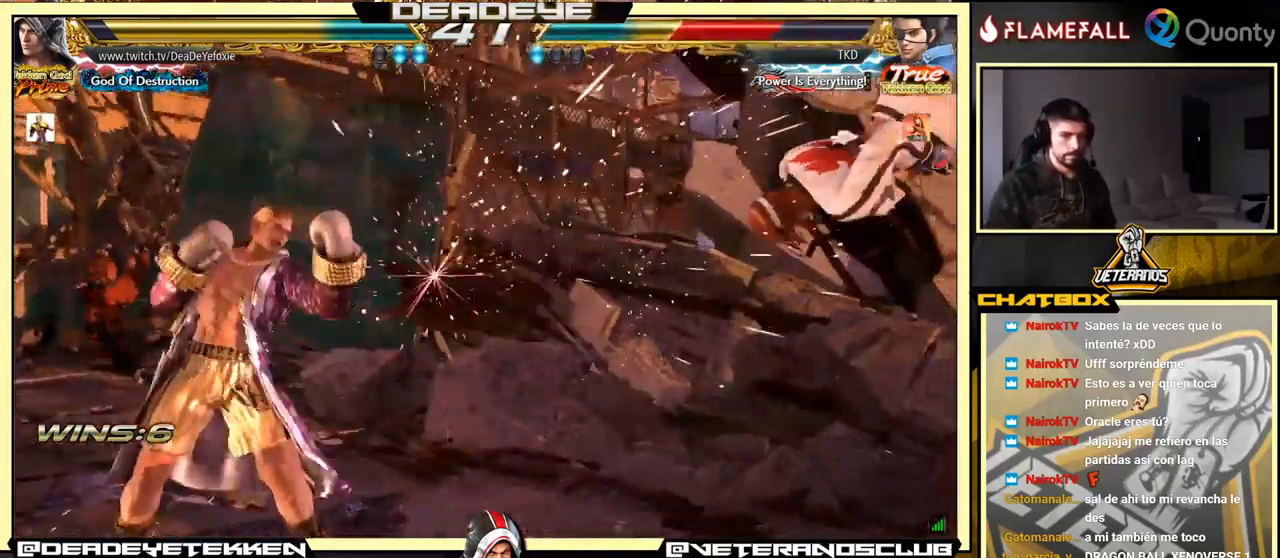
{"buttons": ["TRIANGLE"], "left_stick": "right", "events": [[50, "left_stick", "right"], [133, "left_stick", "center"], [183, "left_stick", "right"], [333, "left_stick", "left"], [433, "left_stick", "right"], [467, "TRIANGLE", "down"]]}
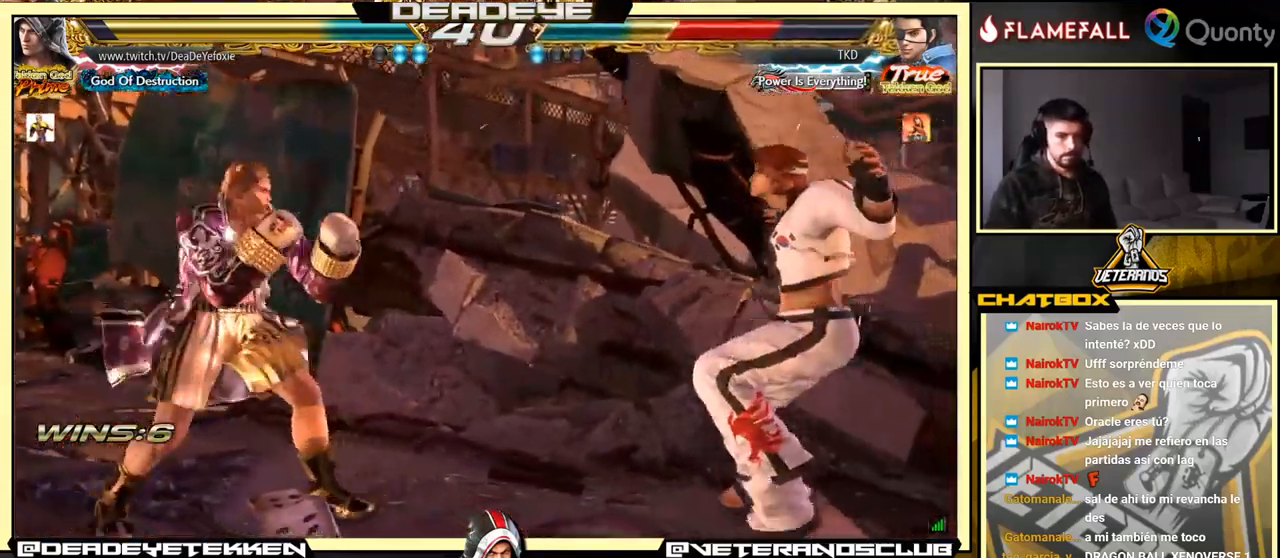
{"buttons": [], "left_stick": "left", "events": [[33, "SQUARE", "down"], [66, "TRIANGLE", "up"], [116, "SQUARE", "up"], [116, "left_stick", "left"]]}
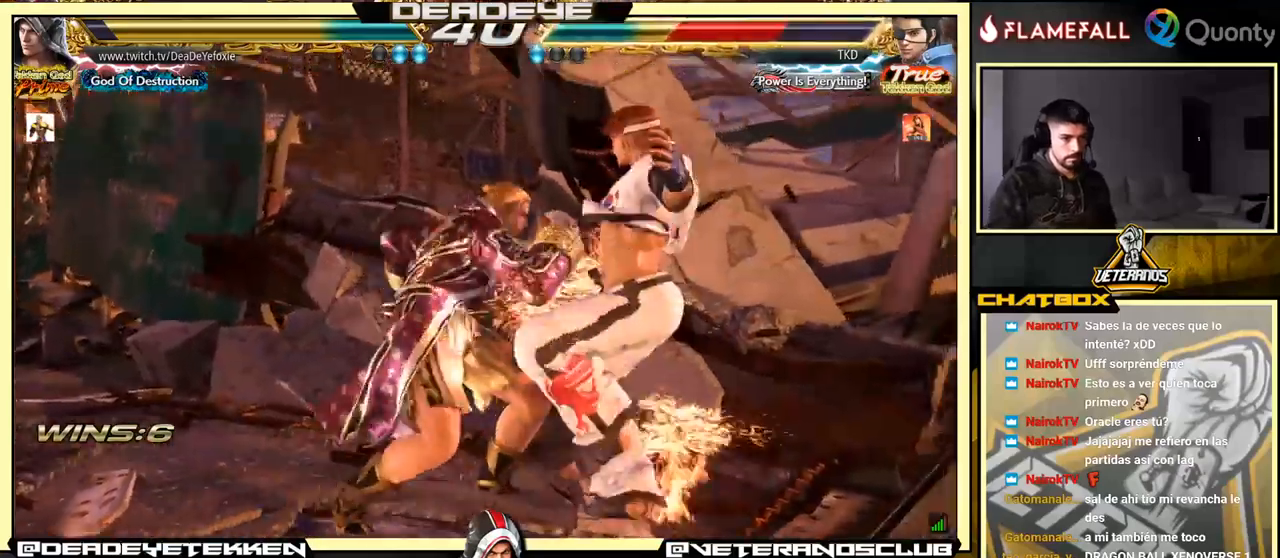
{"buttons": [], "left_stick": "center", "events": [[167, "CROSS", "down"], [167, "left_stick", "right"], [200, "CROSS", "up"], [250, "left_stick", "center"], [284, "R1", "down"], [300, "R1", "up"], [300, "TRIANGLE", "down"], [334, "SQUARE", "down"], [334, "TRIANGLE", "up"], [384, "SQUARE", "up"], [467, "TRIANGLE", "down"], [484, "SQUARE", "down"], [484, "TRIANGLE", "up"], [500, "SQUARE", "up"]]}
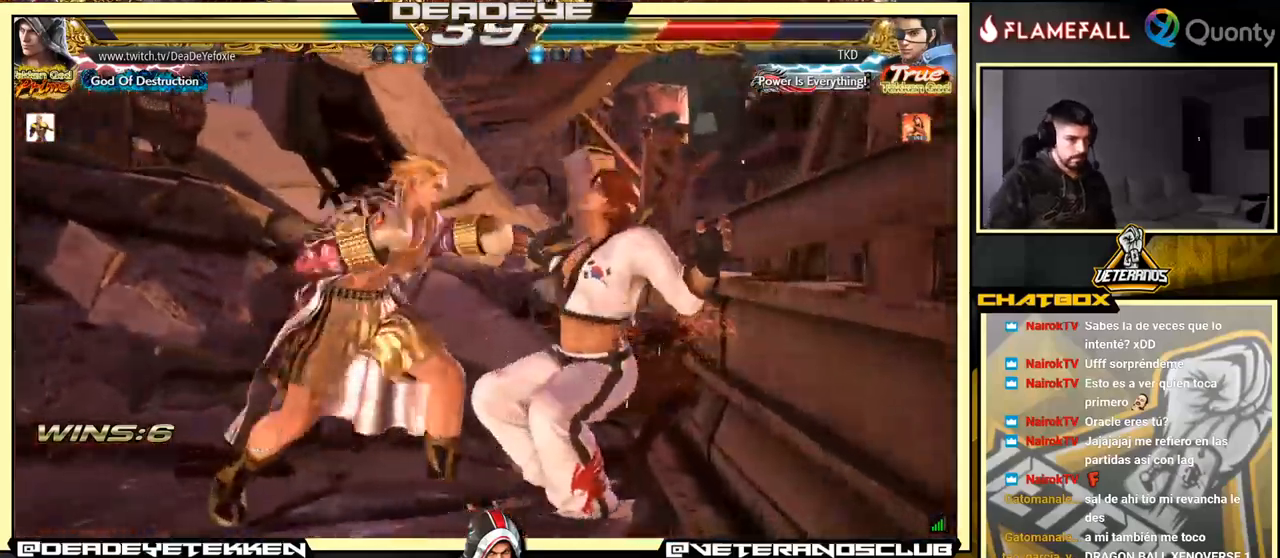
{"buttons": ["CROSS"], "left_stick": "down-left", "events": [[50, "R1", "down"], [67, "R1", "up"], [100, "SQUARE", "down"], [134, "R1", "down"], [150, "SQUARE", "up"], [150, "TRIANGLE", "down"], [167, "TRIANGLE", "up"], [184, "R1", "up"], [417, "left_stick", "down-left"], [450, "CROSS", "down"]]}
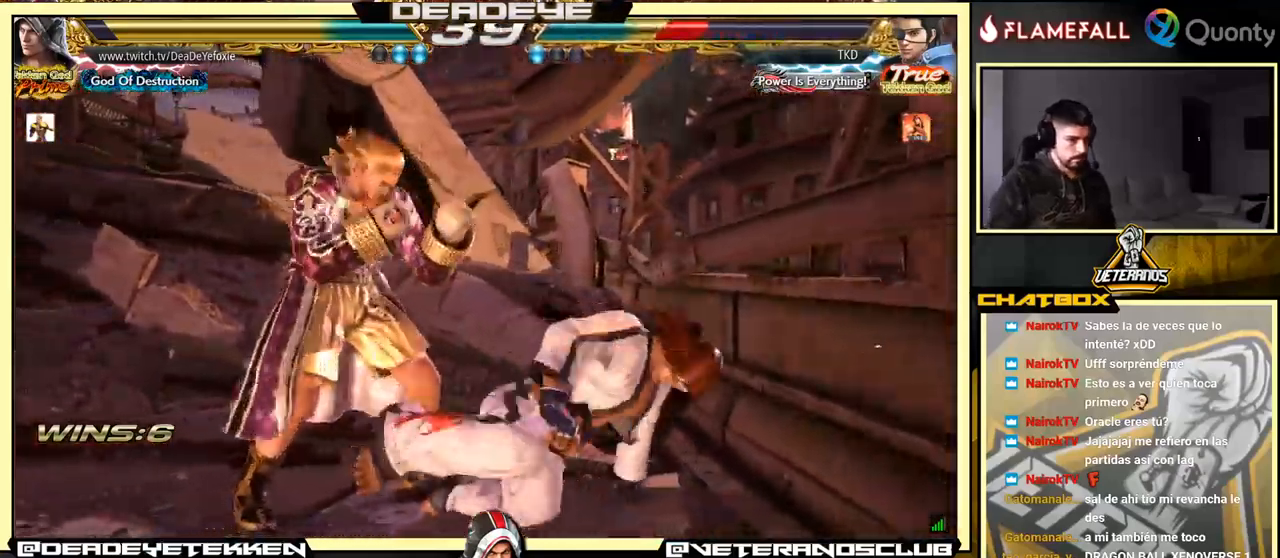
{"buttons": [], "left_stick": "center", "events": [[17, "CROSS", "up"], [34, "TRIANGLE", "down"], [34, "left_stick", "down-right"], [100, "TRIANGLE", "up"], [134, "TRIANGLE", "down"], [167, "TRIANGLE", "up"], [200, "TRIANGLE", "down"], [200, "left_stick", "left"], [234, "TRIANGLE", "up"], [300, "TRIANGLE", "down"], [434, "left_stick", "center"], [484, "TRIANGLE", "up"]]}
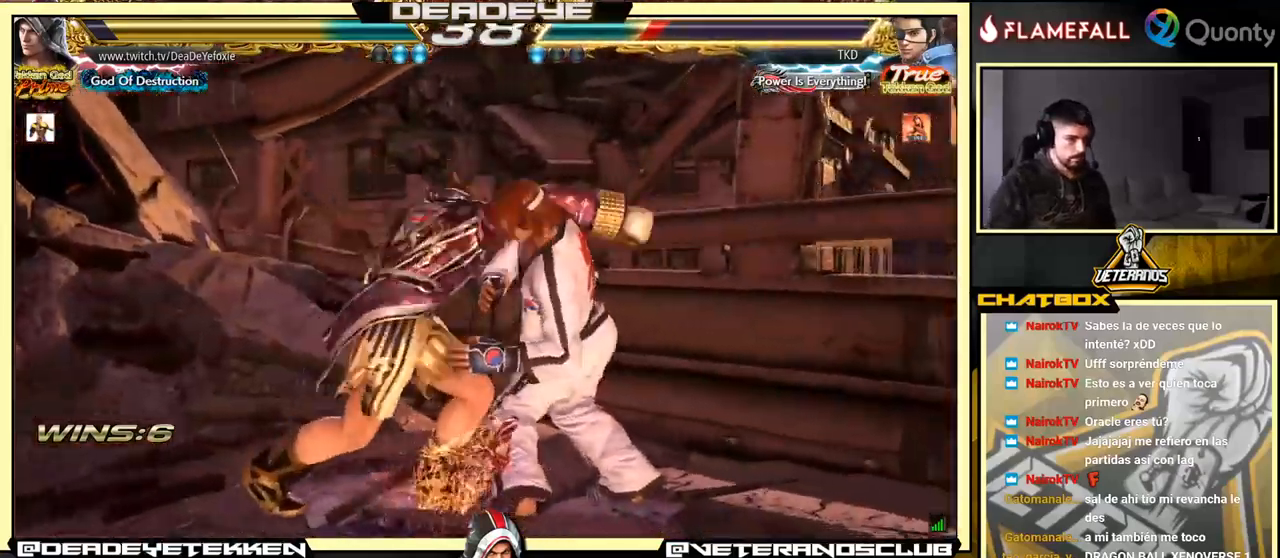
{"buttons": [], "left_stick": "down", "events": [[317, "left_stick", "right"], [384, "R2", "down"], [434, "left_stick", "center"], [467, "R2", "up"], [500, "left_stick", "down"]]}
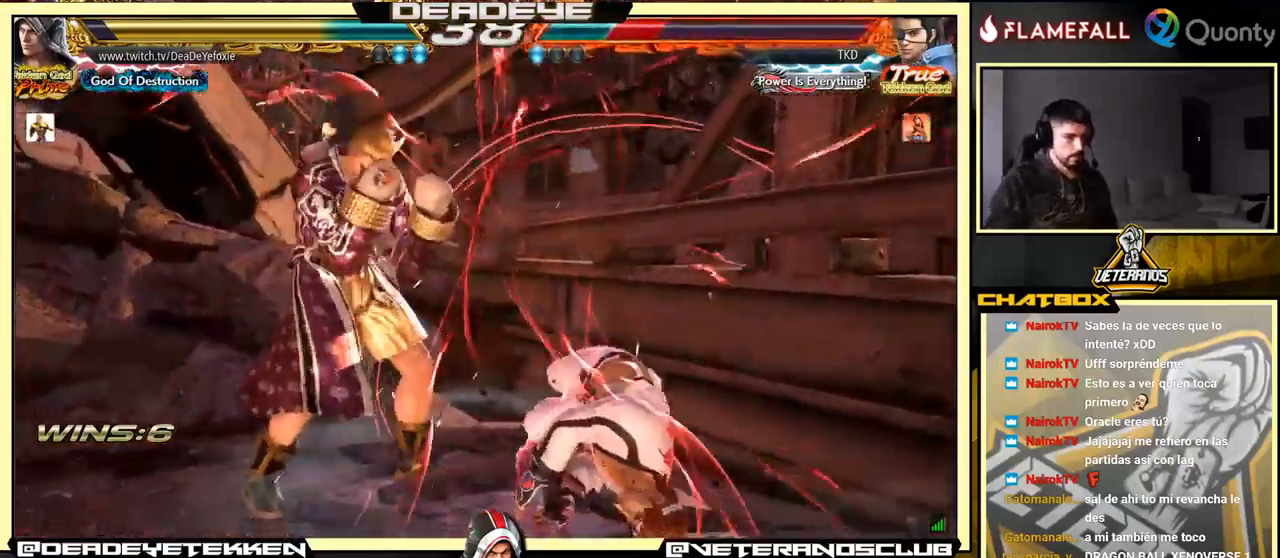
{"buttons": [], "left_stick": "center", "events": [[34, "SQUARE", "down"], [84, "SQUARE", "up"], [167, "left_stick", "center"]]}
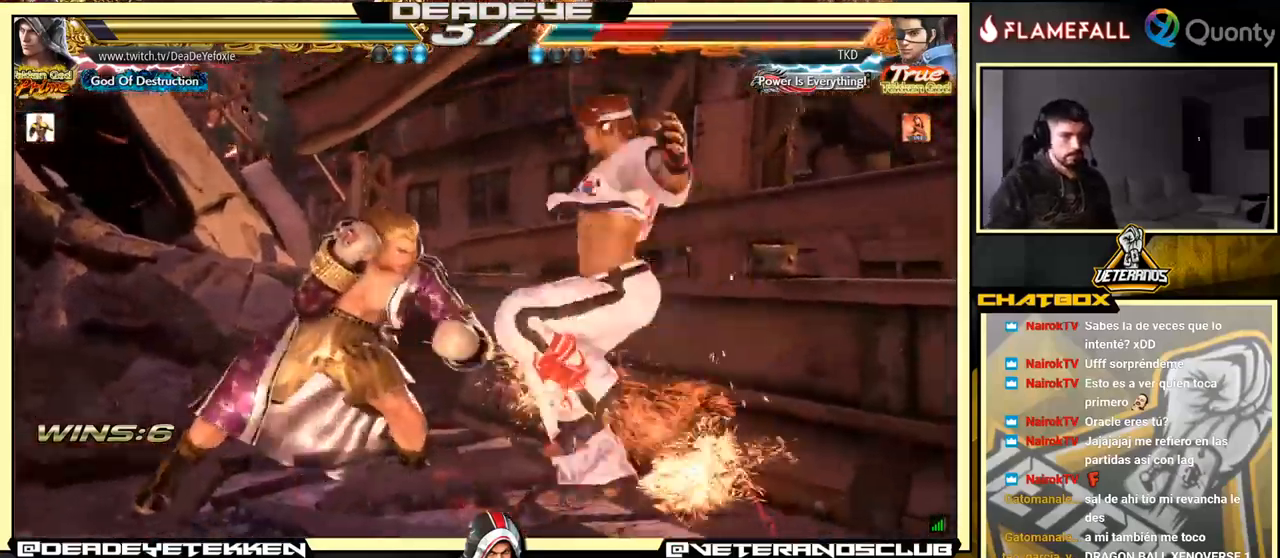
{"buttons": [], "left_stick": "right", "events": [[84, "left_stick", "down-left"], [334, "left_stick", "center"], [384, "left_stick", "right"]]}
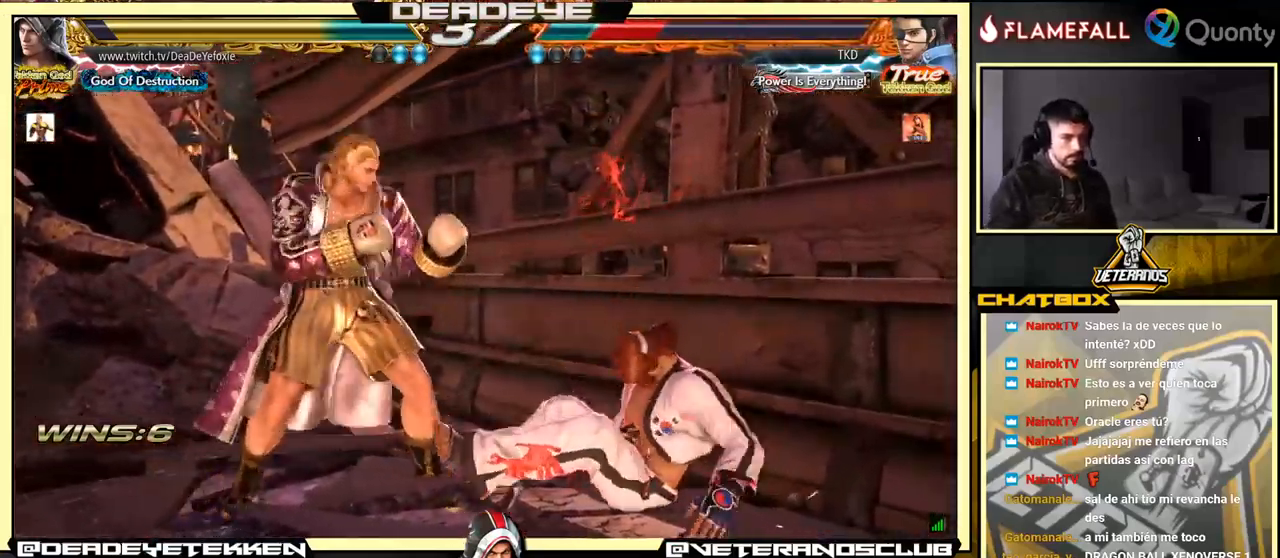
{"buttons": ["TRIANGLE"], "left_stick": "right", "events": [[100, "left_stick", "down-left"], [134, "CROSS", "down"], [184, "CROSS", "up"], [234, "TRIANGLE", "down"], [250, "left_stick", "right"], [267, "TRIANGLE", "up"], [350, "TRIANGLE", "down"], [367, "TRIANGLE", "up"], [434, "TRIANGLE", "down"]]}
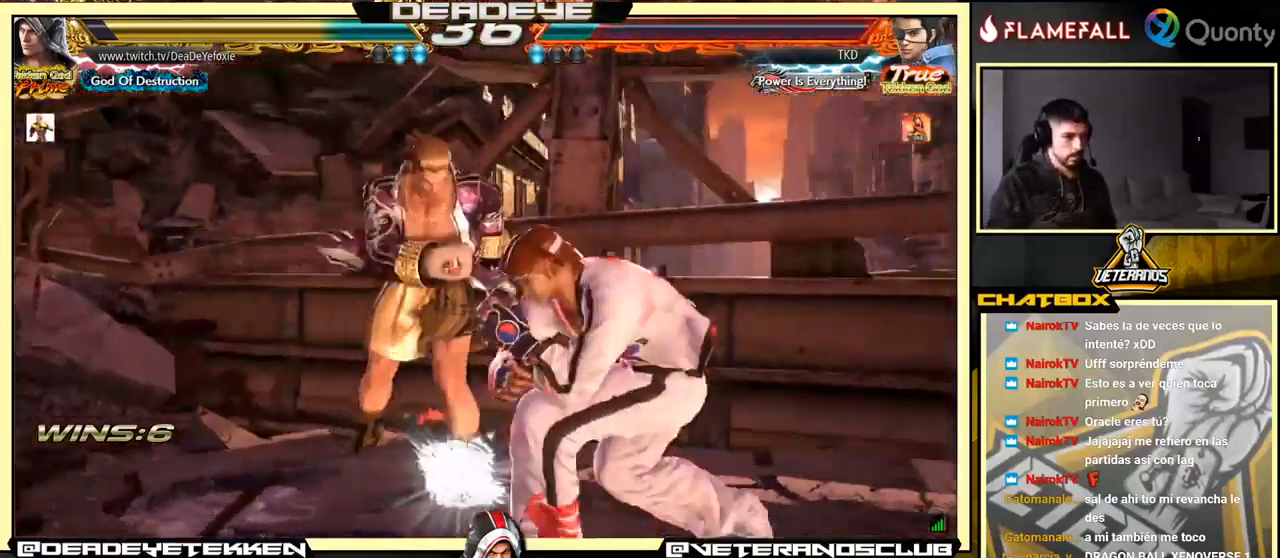
{"buttons": [], "left_stick": "left", "events": [[84, "left_stick", "left"], [167, "TRIANGLE", "up"], [284, "left_stick", "center"], [334, "left_stick", "left"]]}
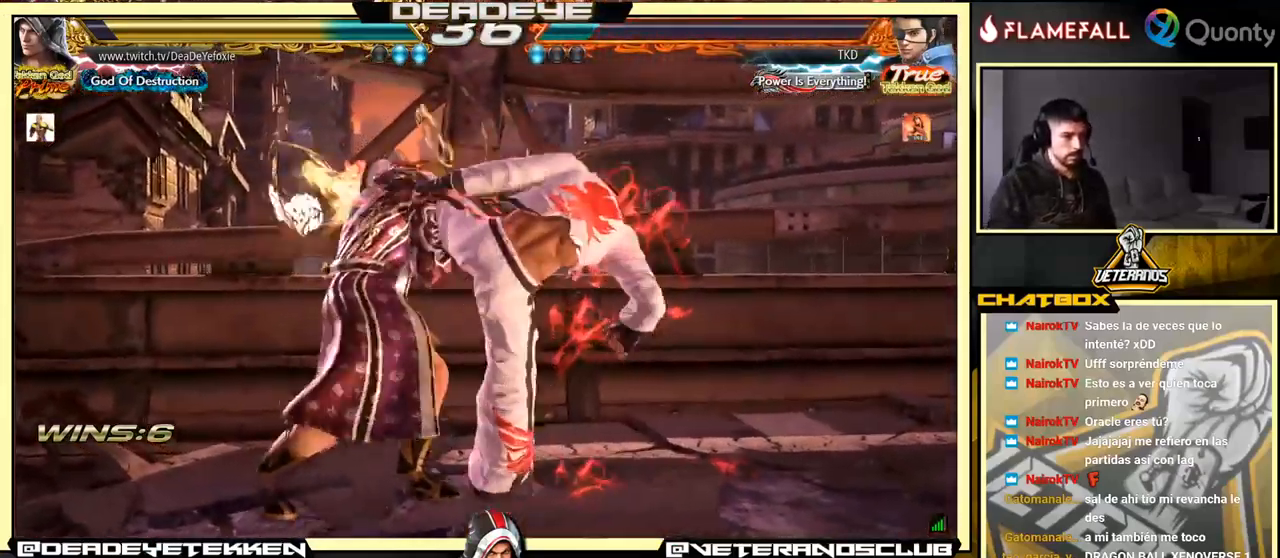
{"buttons": [], "left_stick": "center", "events": [[234, "left_stick", "center"]]}
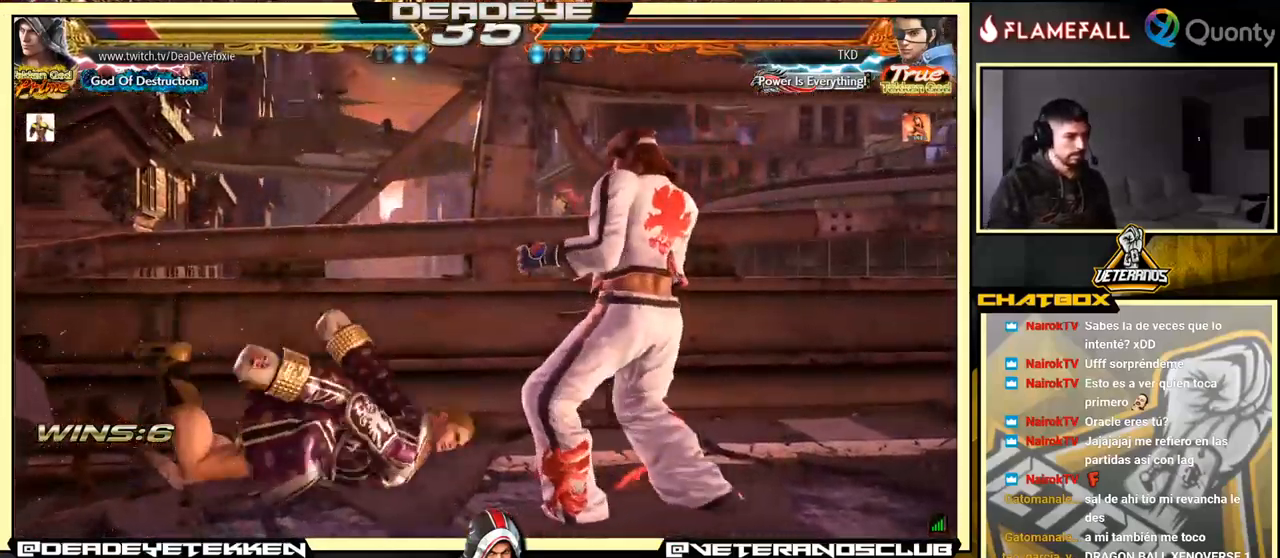
{"buttons": [], "left_stick": "center", "events": []}
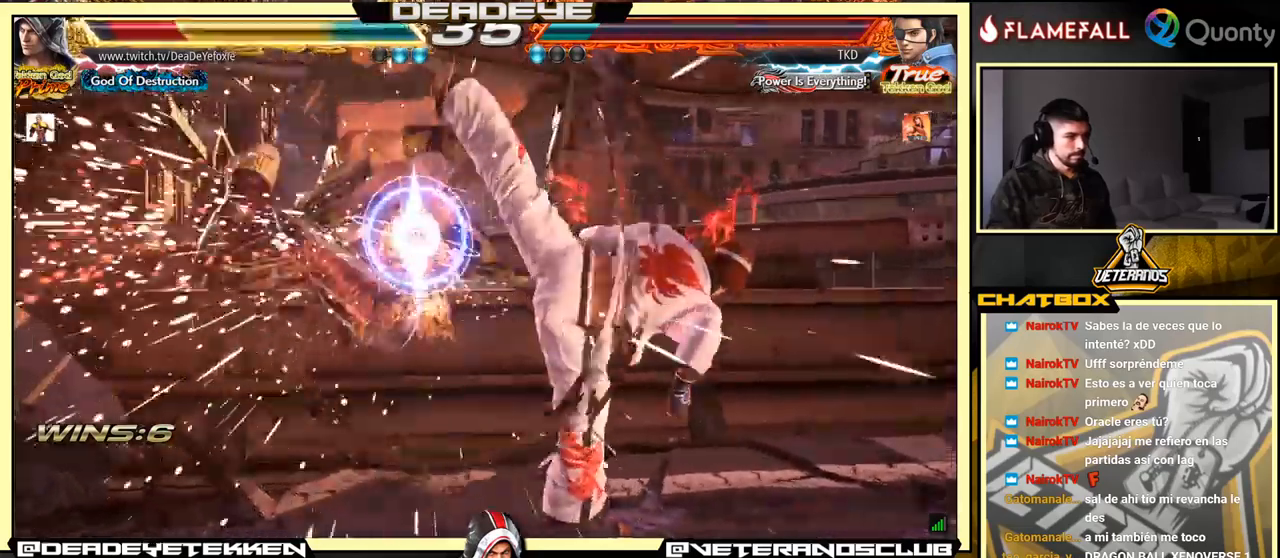
{"buttons": [], "left_stick": "down-left", "events": [[116, "left_stick", "up"], [133, "SQUARE", "down"], [233, "SQUARE", "up"], [283, "SQUARE", "down"], [400, "left_stick", "left"], [416, "SQUARE", "up"], [483, "left_stick", "down-left"]]}
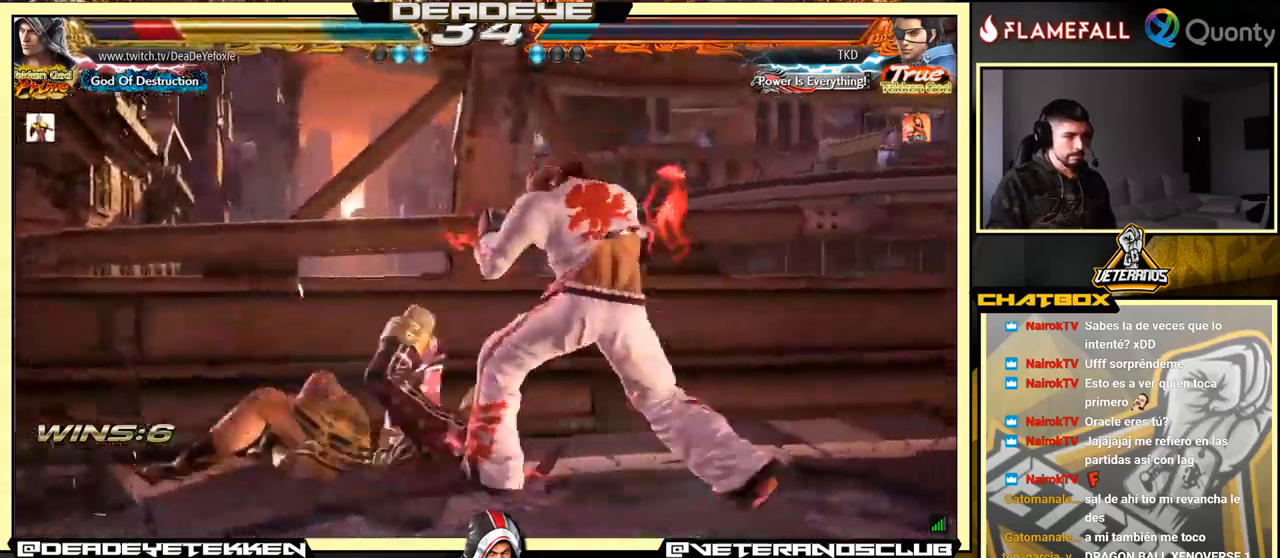
{"buttons": [], "left_stick": "left", "events": [[116, "left_stick", "left"], [283, "left_stick", "center"], [333, "left_stick", "left"]]}
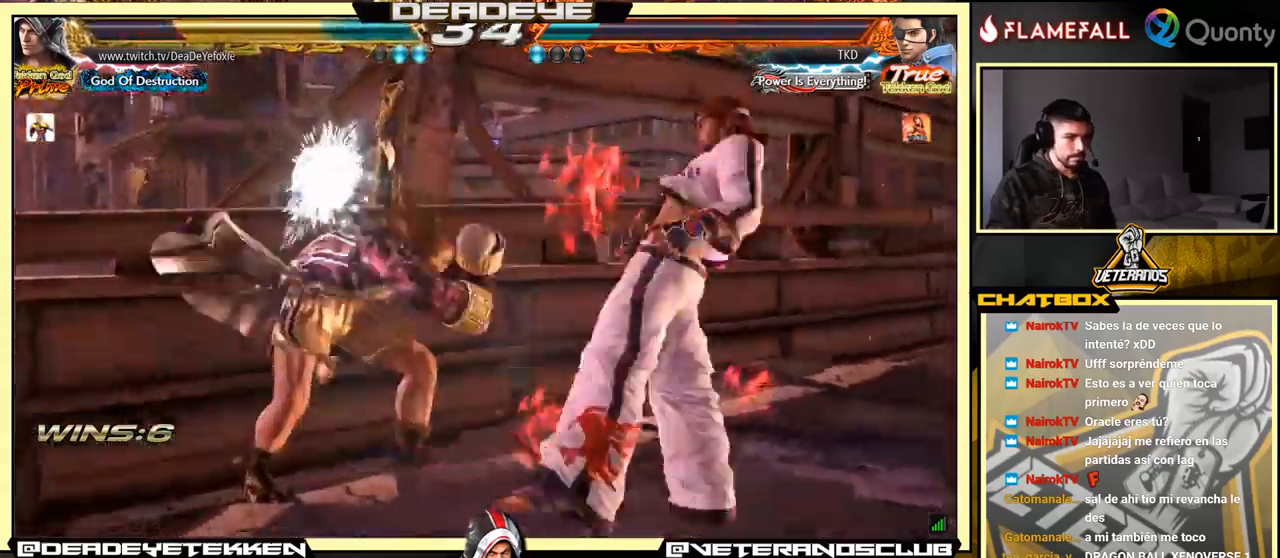
{"buttons": [], "left_stick": "down-left", "events": [[150, "left_stick", "center"], [350, "left_stick", "down-left"], [416, "SQUARE", "down"], [450, "SQUARE", "up"]]}
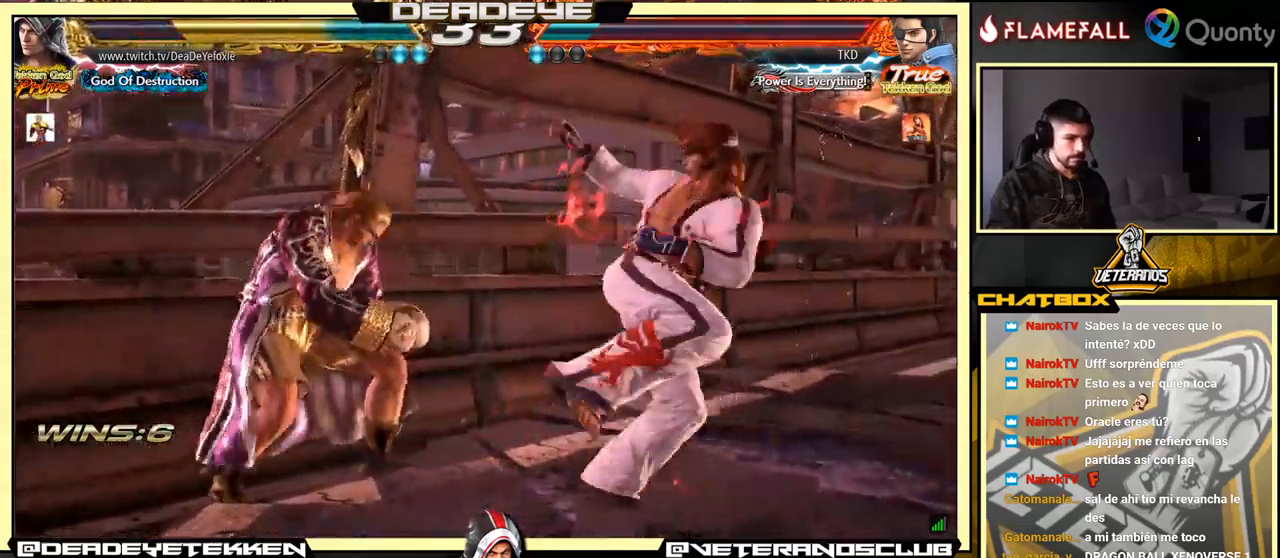
{"buttons": [], "left_stick": "left", "events": [[16, "SQUARE", "down"], [66, "SQUARE", "up"], [300, "left_stick", "left"]]}
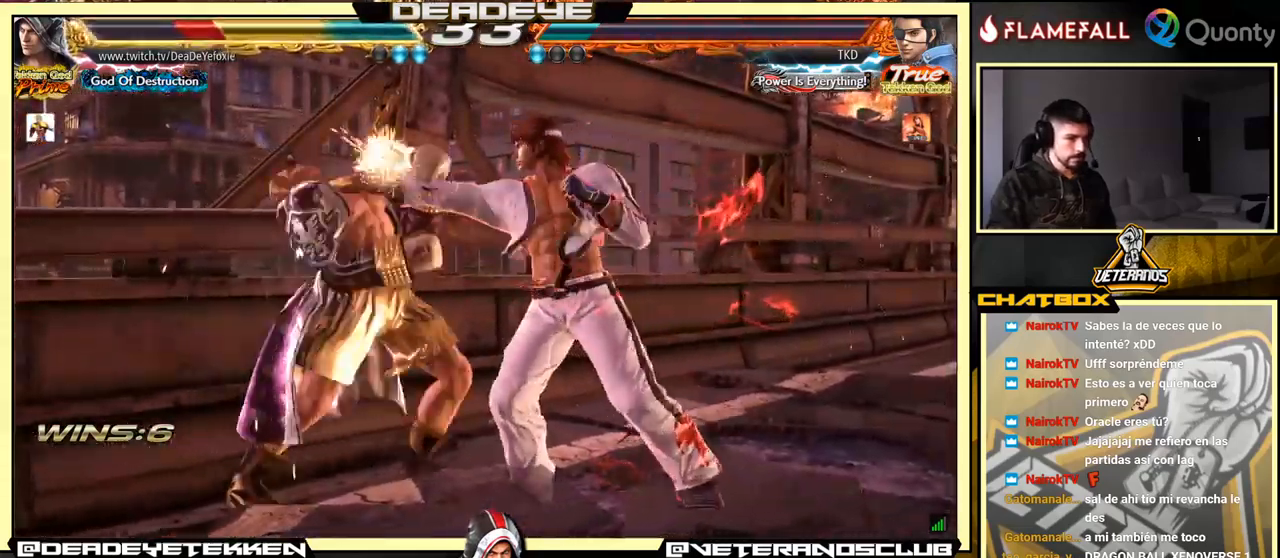
{"buttons": [], "left_stick": "left", "events": []}